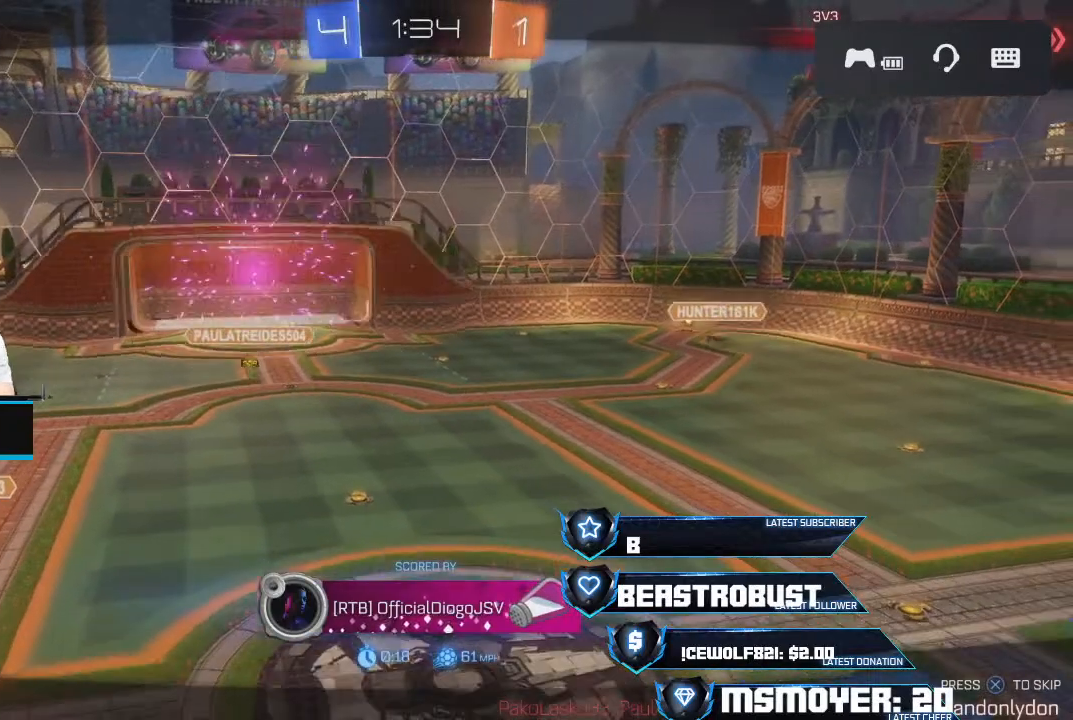
Gameplay with a controller (PlayStation layout); each line is a JSON object with the inputs held at the frame after it (dt_ms = milliseconds from this image to that frame). "events" lists button and stick changes between this image and that frame as [ms after this image, input, new state], when the widget could be followed in between.
{"dt_ms": 500, "buttons": [], "left_stick": "center", "right_stick": "center", "events": [[133, "CROSS", "down"], [233, "CROSS", "up"]]}
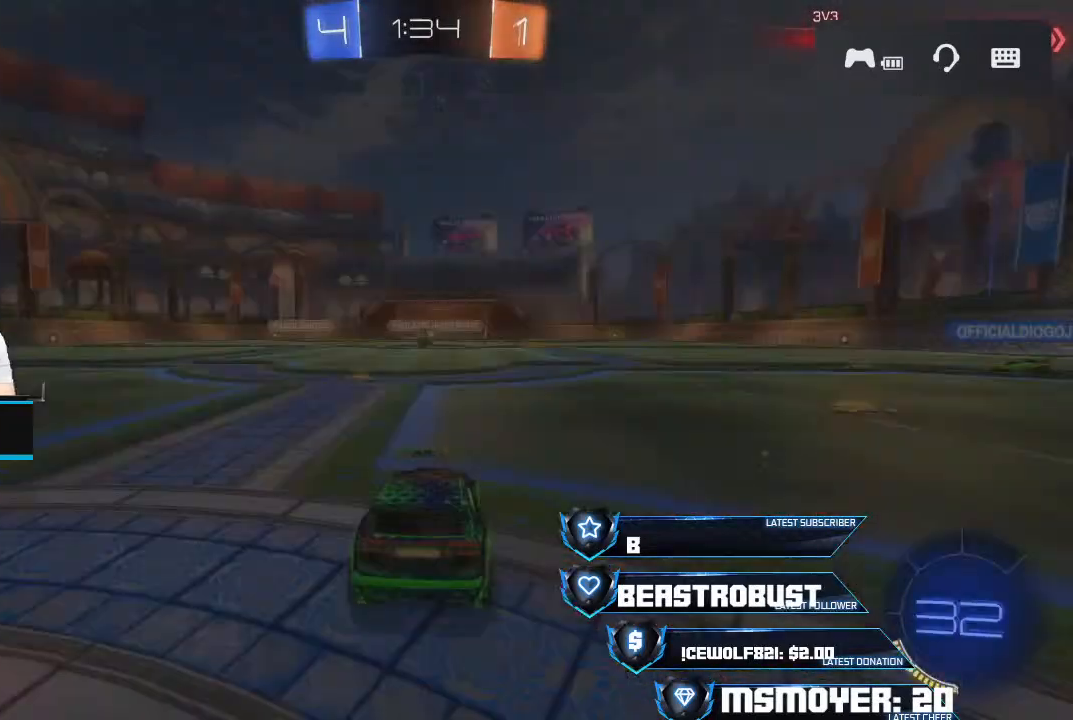
{"dt_ms": 500, "buttons": [], "left_stick": "center", "right_stick": "center", "events": []}
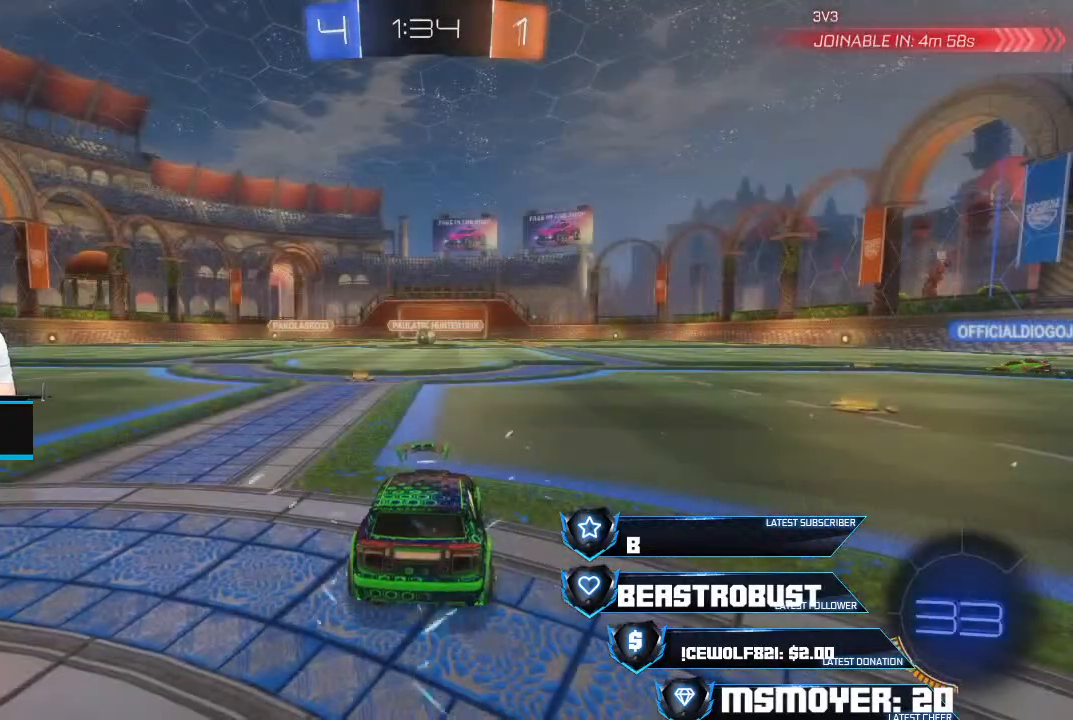
{"dt_ms": 500, "buttons": [], "left_stick": "center", "right_stick": "center", "events": []}
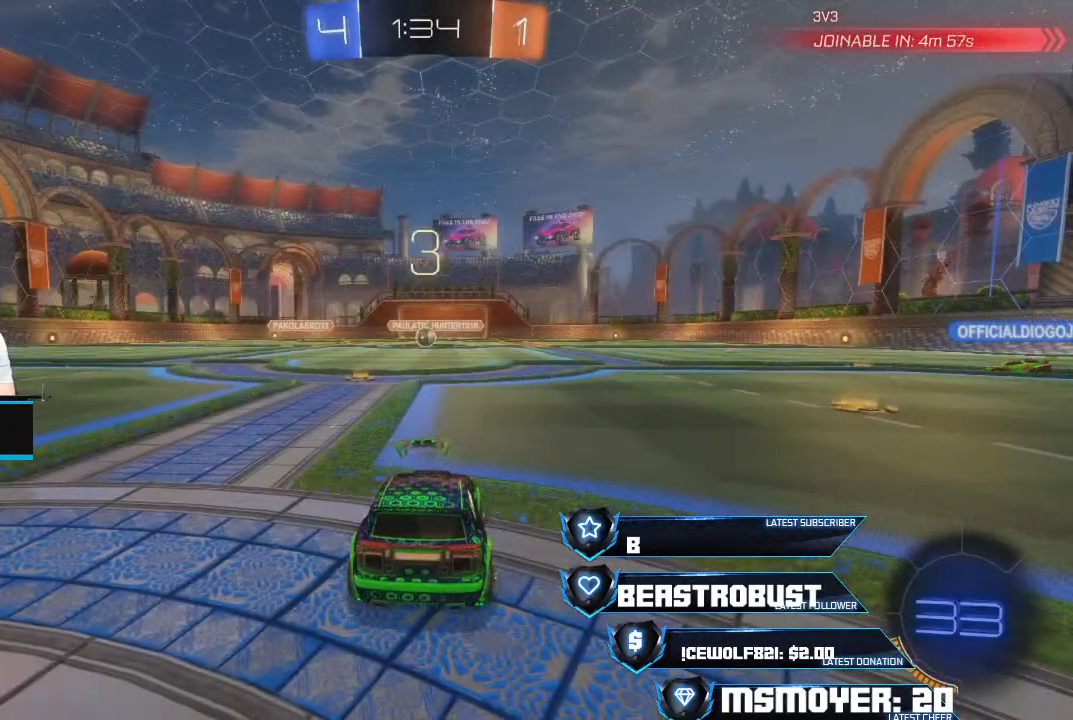
{"dt_ms": 500, "buttons": [], "left_stick": "center", "right_stick": "center", "events": [[167, "TOUCHPAD", "down"], [233, "TOUCHPAD", "up"]]}
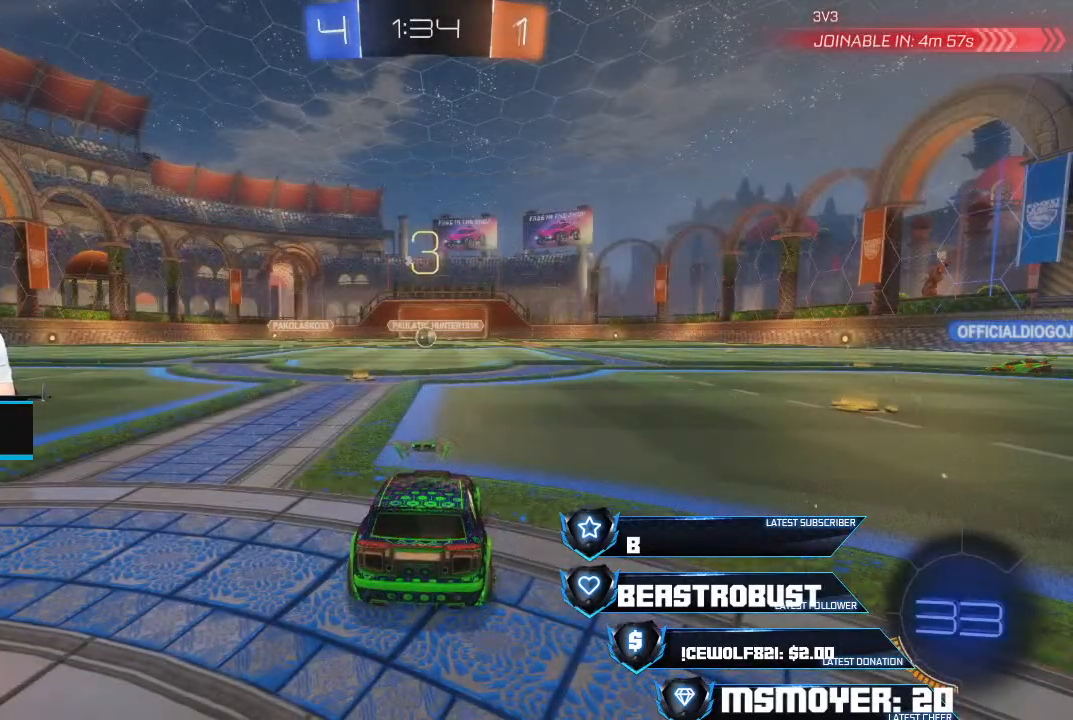
{"dt_ms": 500, "buttons": [], "left_stick": "center", "right_stick": "center", "events": []}
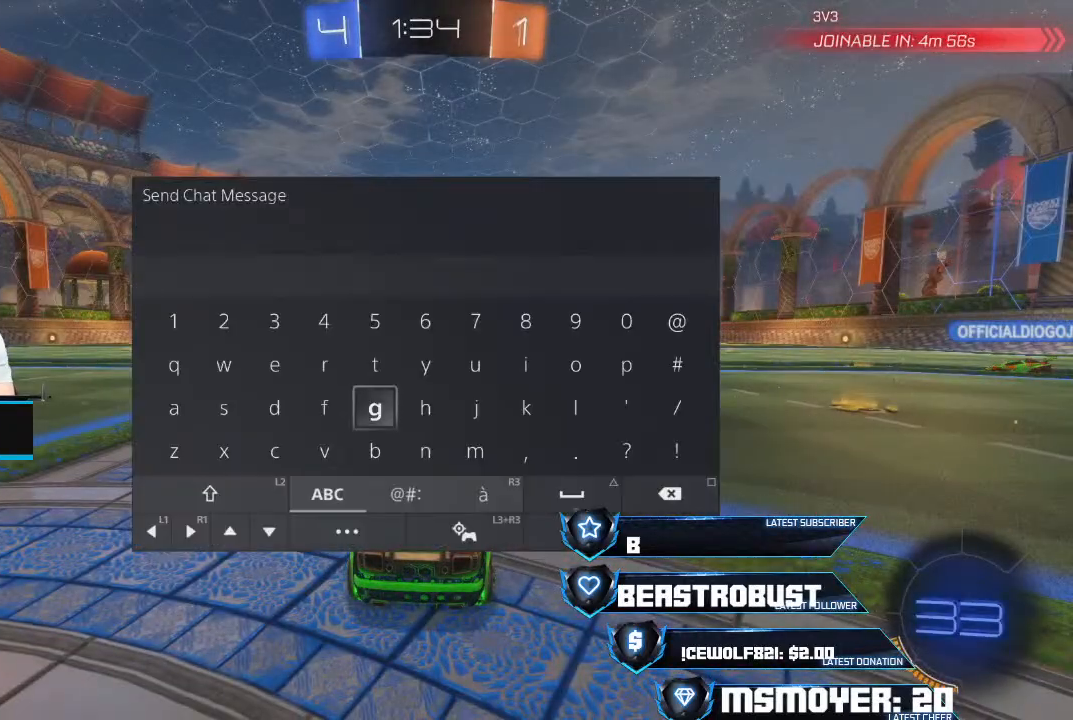
{"dt_ms": 500, "buttons": [], "left_stick": "center", "right_stick": "center", "events": []}
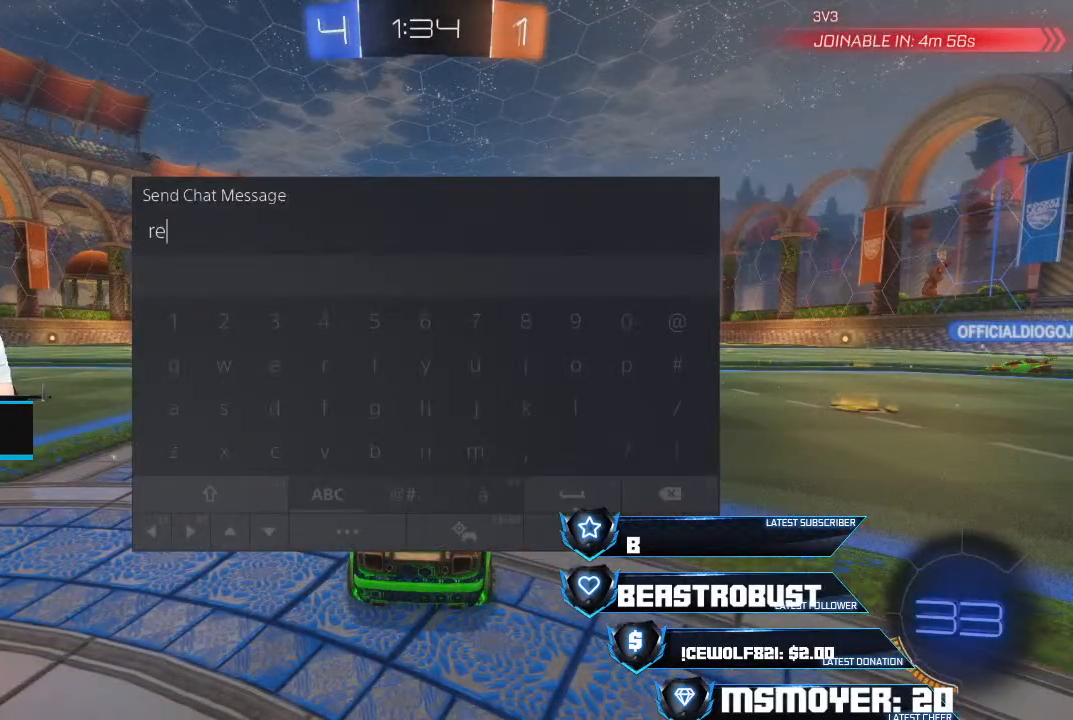
{"dt_ms": 500, "buttons": [], "left_stick": "center", "right_stick": "center", "events": []}
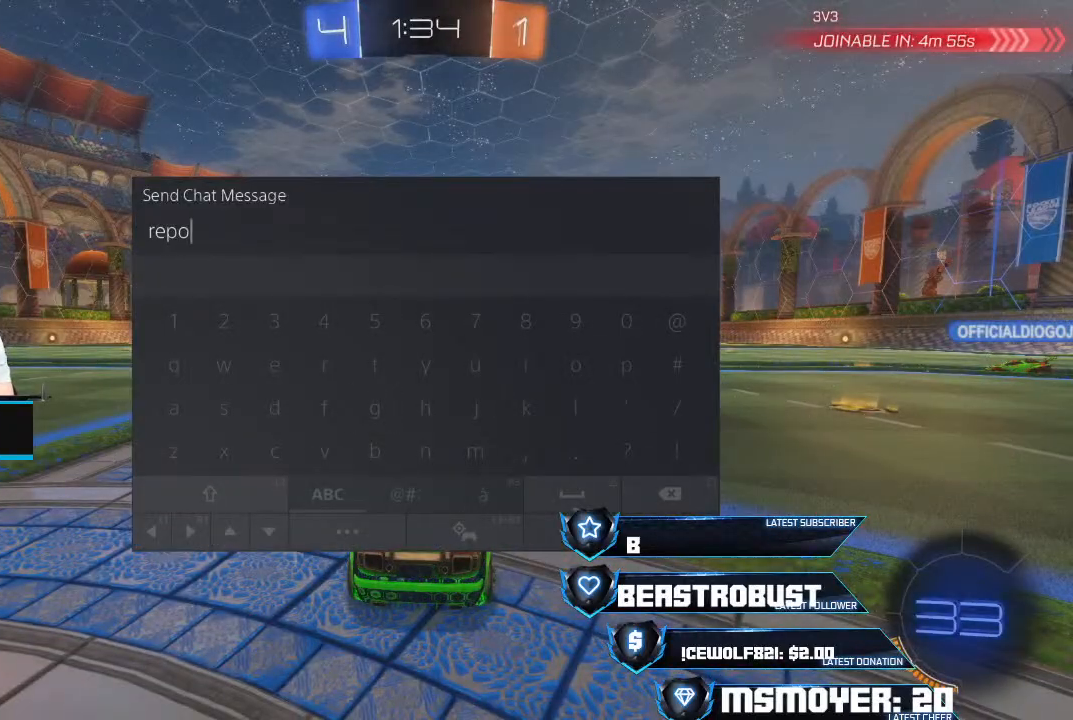
{"dt_ms": 500, "buttons": [], "left_stick": "center", "right_stick": "center", "events": []}
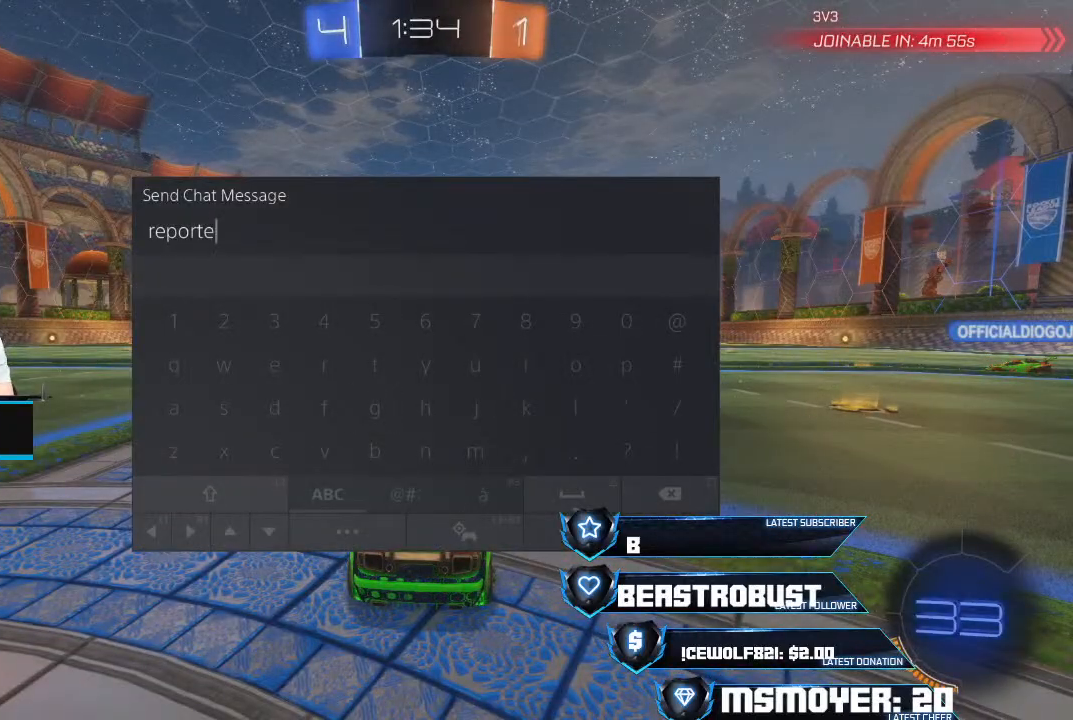
{"dt_ms": 500, "buttons": [], "left_stick": "center", "right_stick": "center", "events": []}
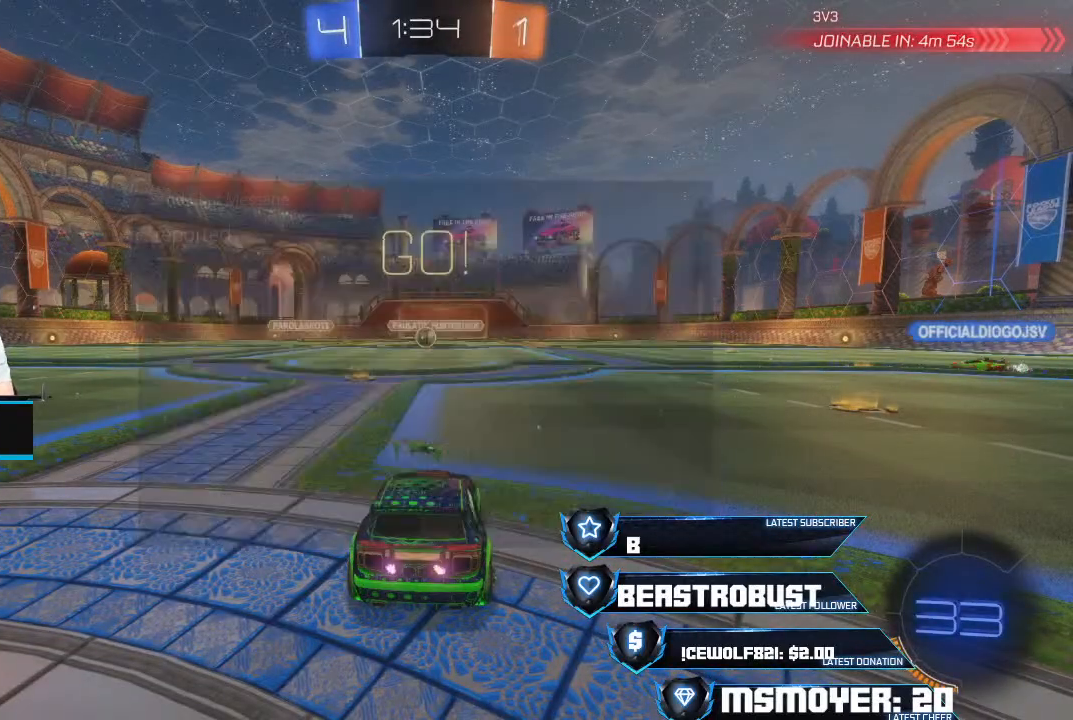
{"dt_ms": 500, "buttons": [], "left_stick": "center", "right_stick": "center", "events": []}
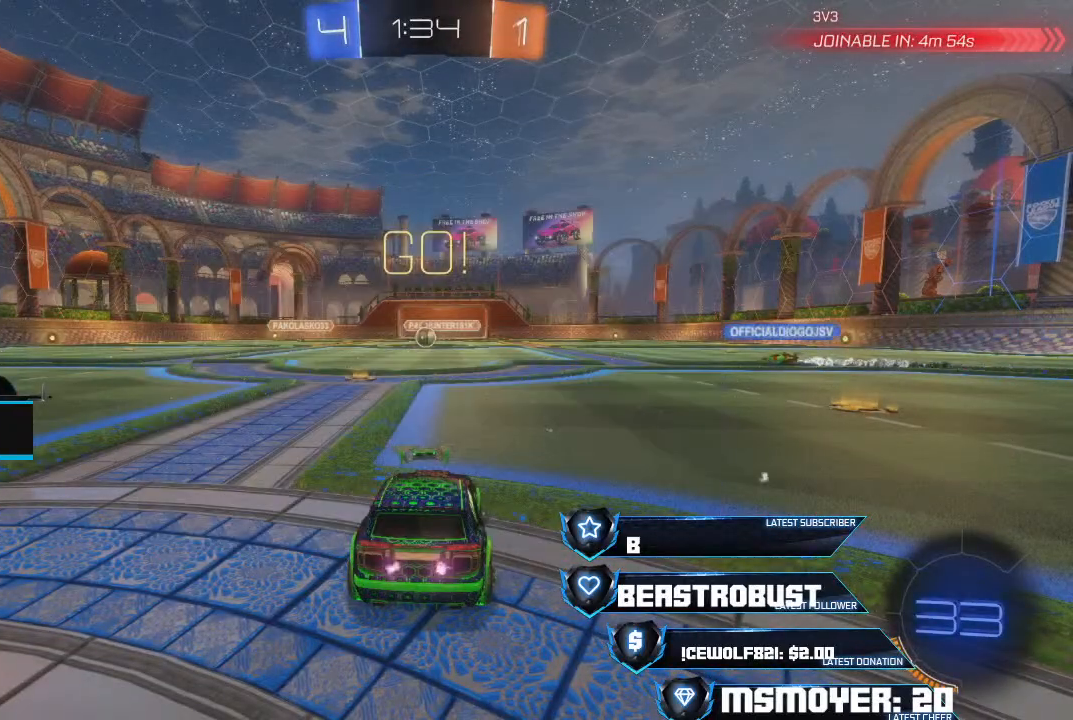
{"dt_ms": 500, "buttons": [], "left_stick": "center", "right_stick": "center", "events": []}
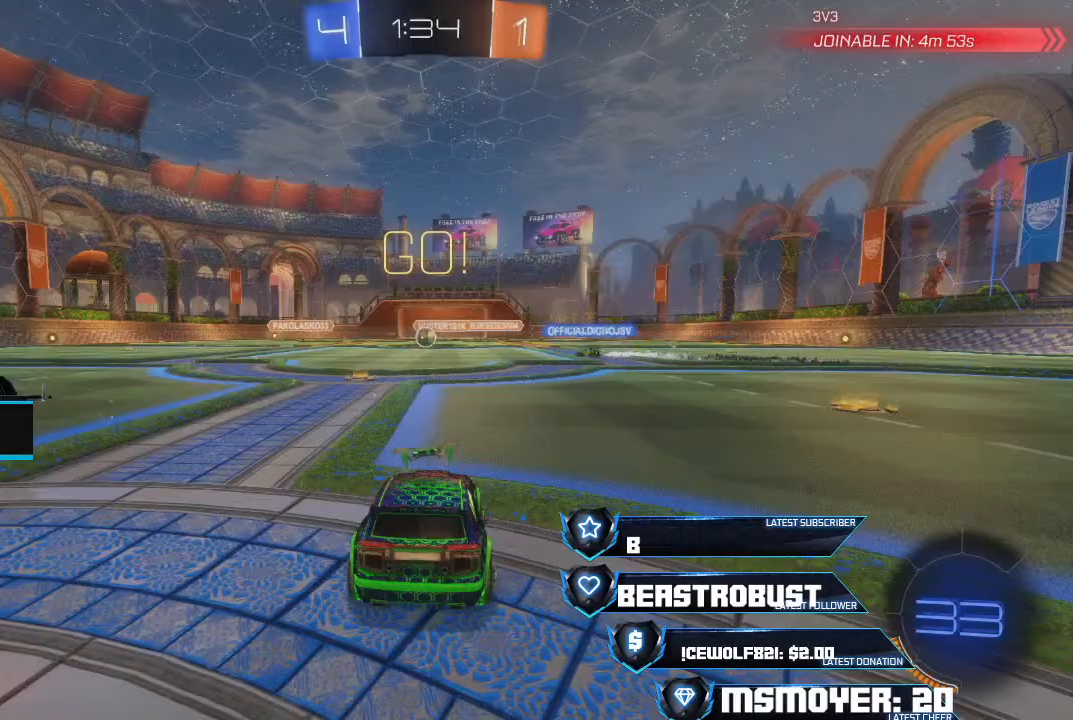
{"dt_ms": 500, "buttons": ["CROSS", "R2"], "left_stick": "center", "right_stick": "center", "events": [[167, "R2", "down"], [367, "left_stick", "left"], [467, "CROSS", "down"], [467, "left_stick", "center"]]}
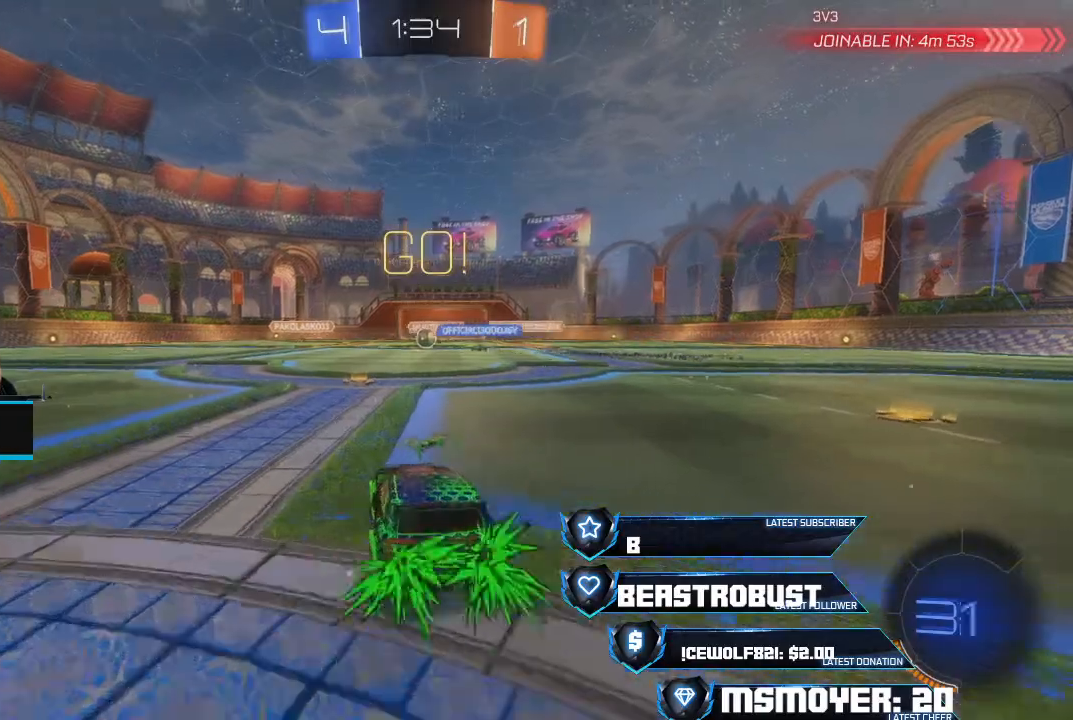
{"dt_ms": 500, "buttons": ["R2"], "left_stick": "up-right", "right_stick": "center", "events": [[67, "CROSS", "up"], [133, "CROSS", "down"], [300, "CROSS", "up"], [433, "left_stick", "up-right"]]}
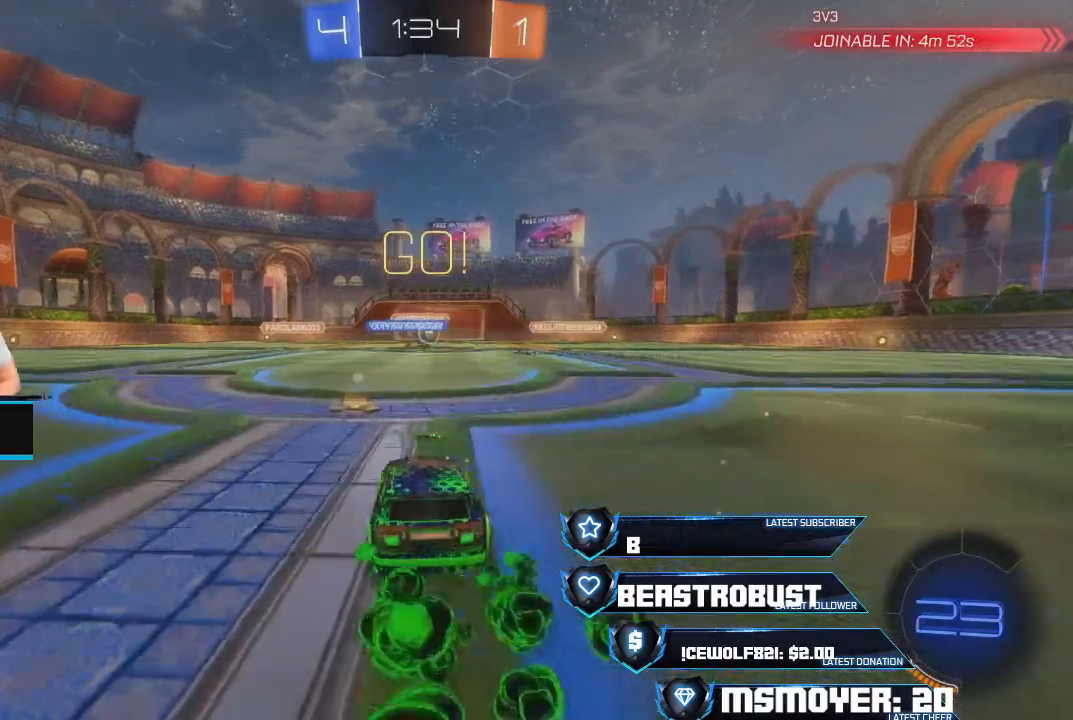
{"dt_ms": 500, "buttons": ["CROSS", "R2"], "left_stick": "right", "right_stick": "center", "events": [[33, "left_stick", "center"], [200, "CROSS", "down"], [367, "left_stick", "right"]]}
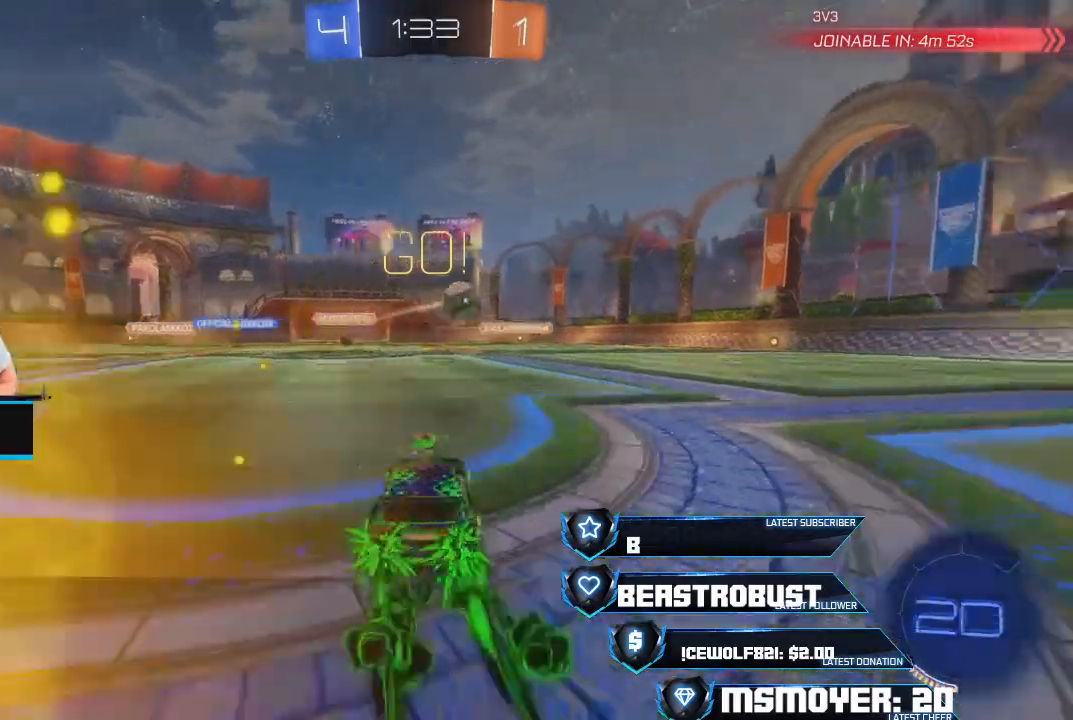
{"dt_ms": 500, "buttons": ["CROSS", "TRIANGLE", "R2"], "left_stick": "right", "right_stick": "center", "events": [[167, "CROSS", "up"], [200, "TRIANGLE", "down"], [300, "CROSS", "down"]]}
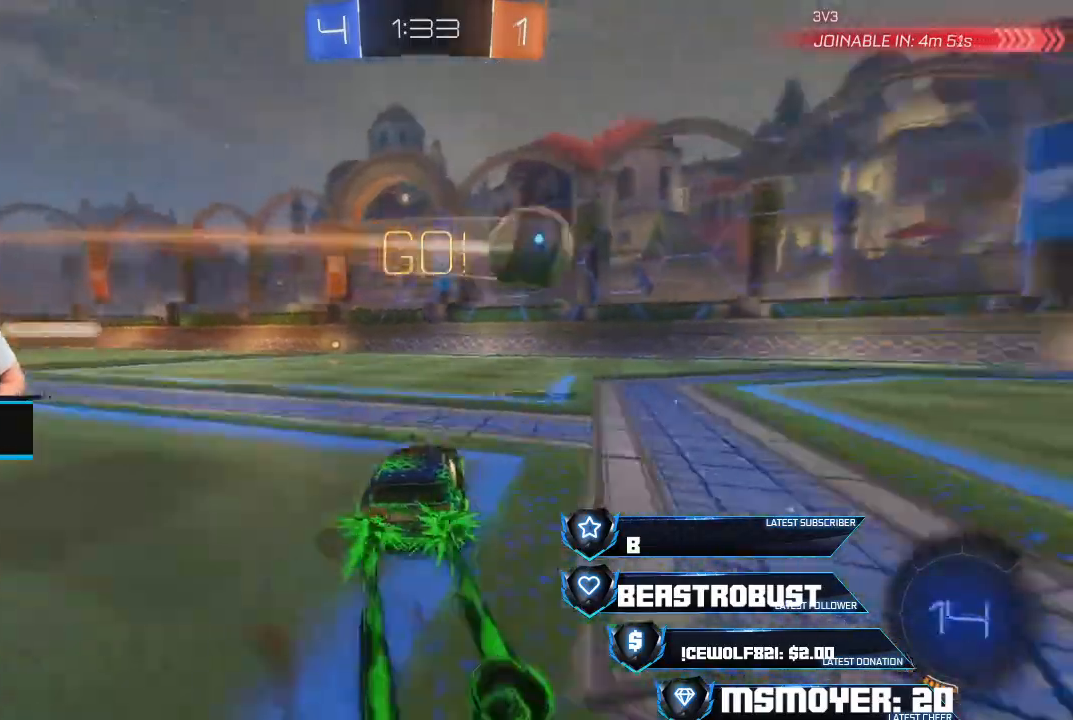
{"dt_ms": 500, "buttons": ["CROSS", "R2"], "left_stick": "right", "right_stick": "center", "events": [[67, "CIRCLE", "down"], [133, "TRIANGLE", "up"], [167, "CIRCLE", "up"]]}
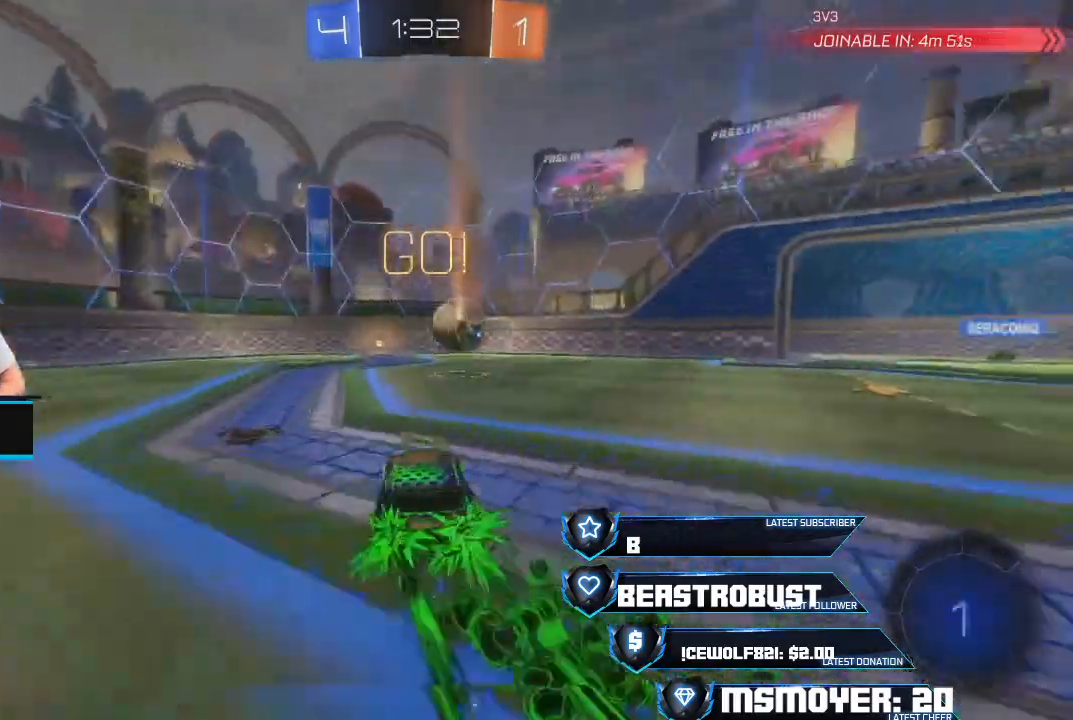
{"dt_ms": 500, "buttons": ["R2"], "left_stick": "right", "right_stick": "center", "events": [[167, "CROSS", "up"], [233, "L2", "down"], [233, "SQUARE", "down"], [300, "SQUARE", "up"], [333, "SQUARE", "down"], [433, "SQUARE", "up"], [467, "L2", "up"]]}
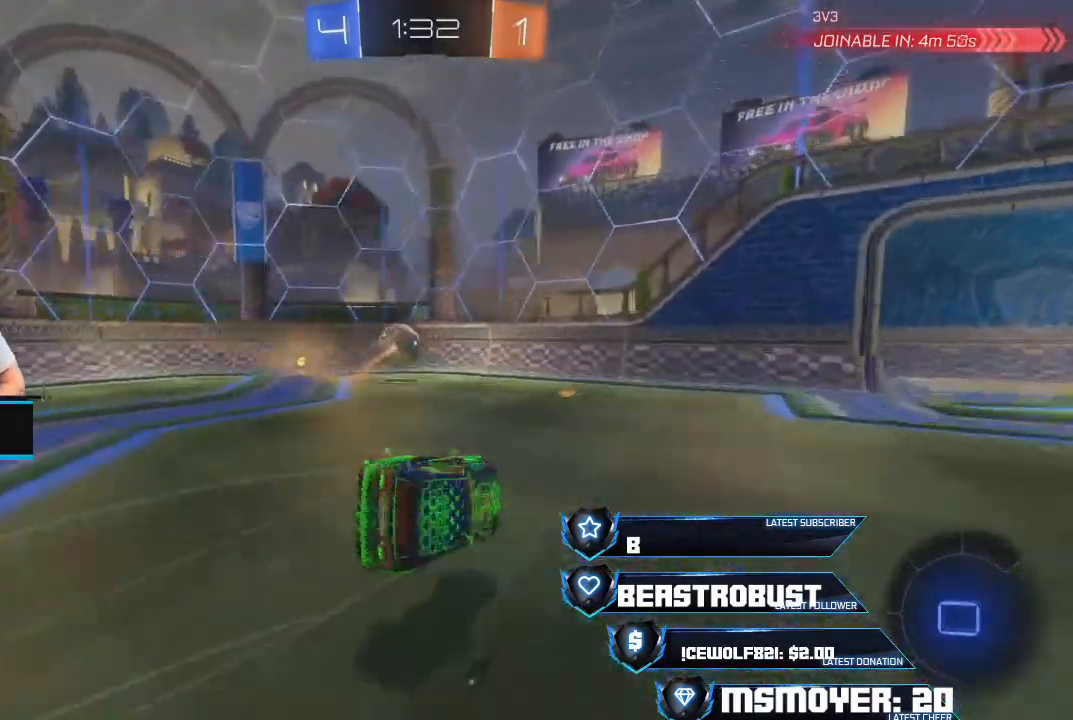
{"dt_ms": 500, "buttons": ["R2"], "left_stick": "left", "right_stick": "center", "events": [[33, "left_stick", "center"], [500, "left_stick", "left"]]}
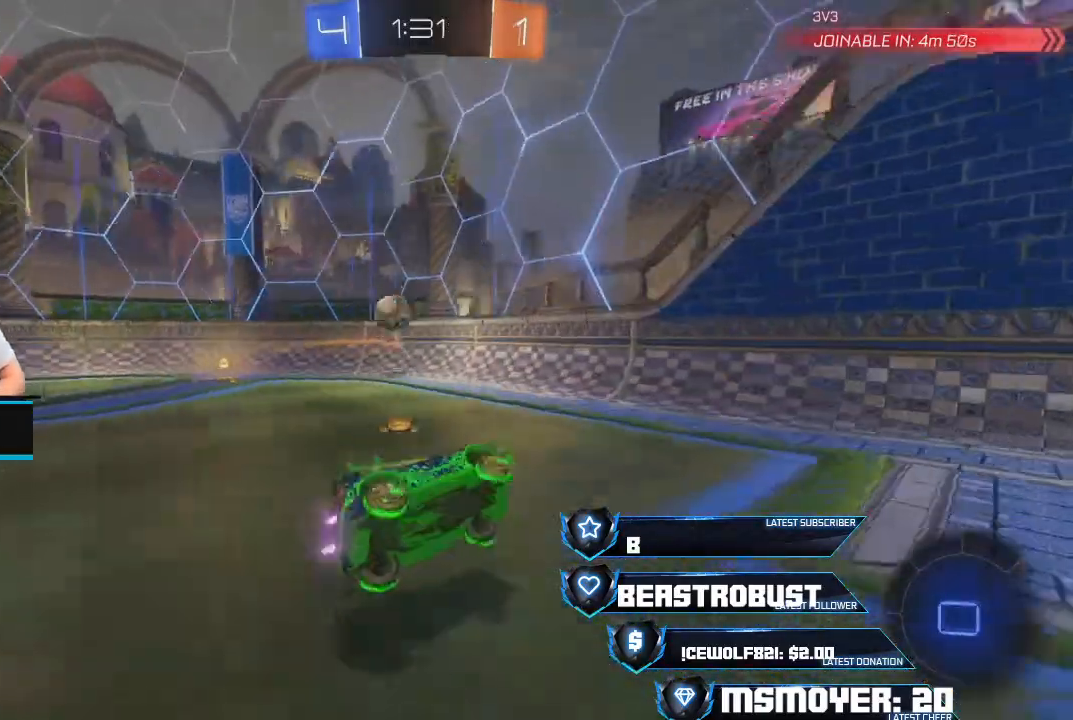
{"dt_ms": 500, "buttons": ["CROSS", "R2"], "left_stick": "right", "right_stick": "center", "events": [[367, "left_stick", "center"], [467, "CROSS", "down"], [500, "left_stick", "right"]]}
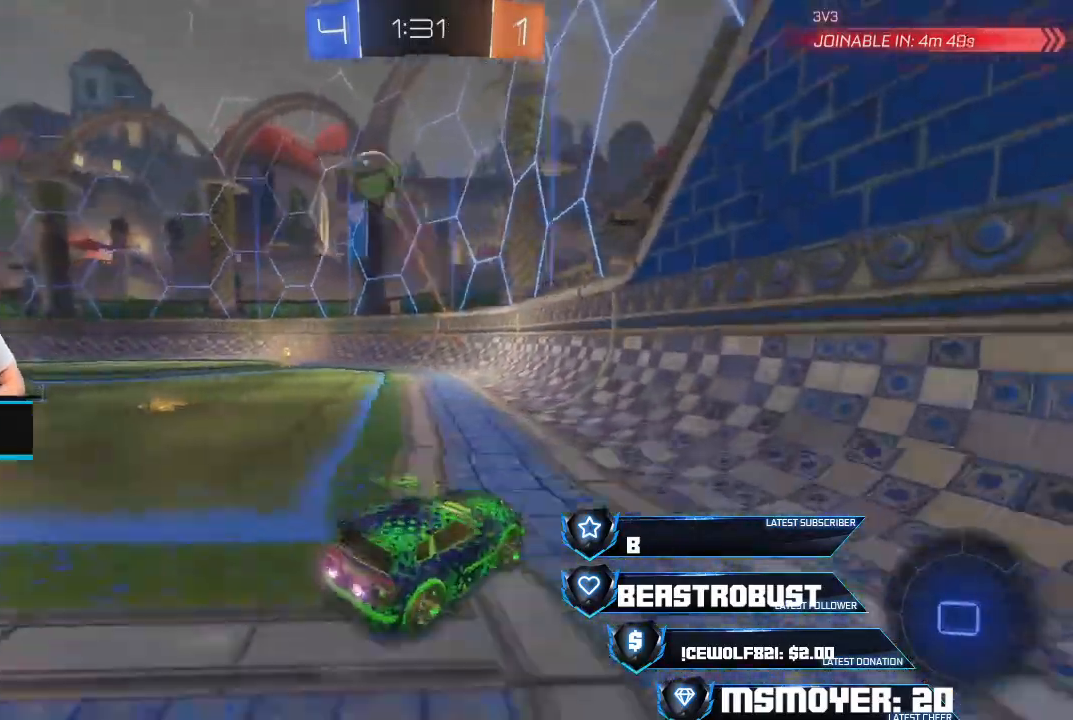
{"dt_ms": 500, "buttons": ["CROSS", "R2"], "left_stick": "right", "right_stick": "center", "events": [[133, "left_stick", "center"], [267, "TRIANGLE", "down"], [267, "left_stick", "right"], [367, "TRIANGLE", "up"]]}
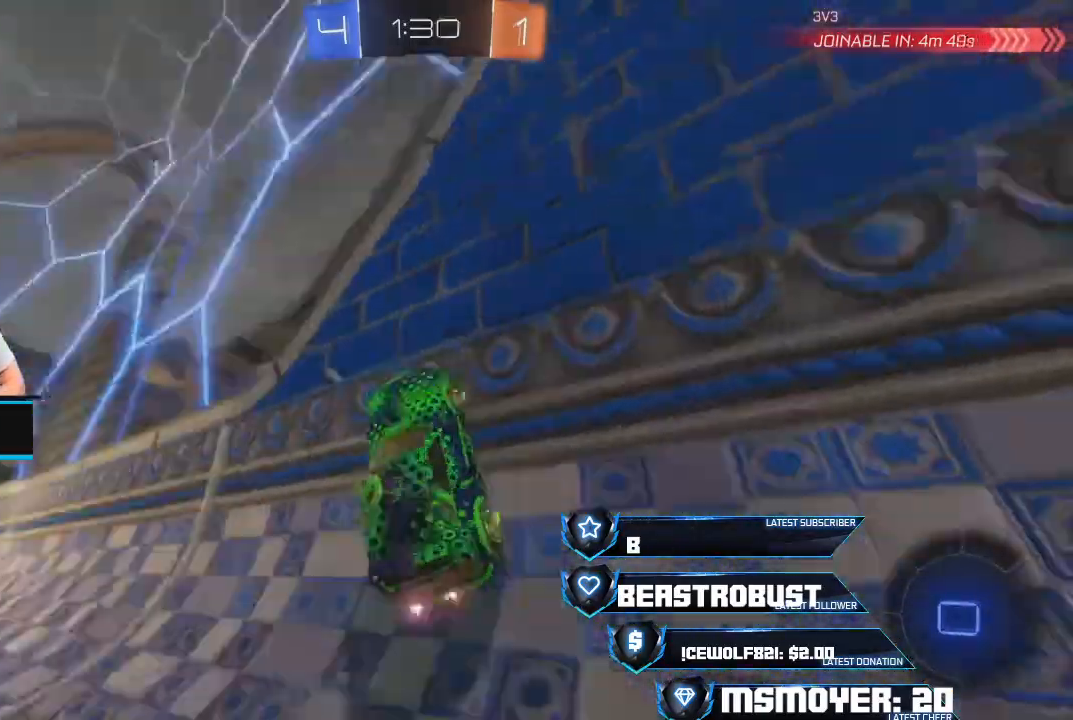
{"dt_ms": 500, "buttons": ["R2"], "left_stick": "center", "right_stick": "center", "events": [[267, "left_stick", "center"], [300, "TRIANGLE", "down"], [400, "TRIANGLE", "up"], [500, "CROSS", "up"]]}
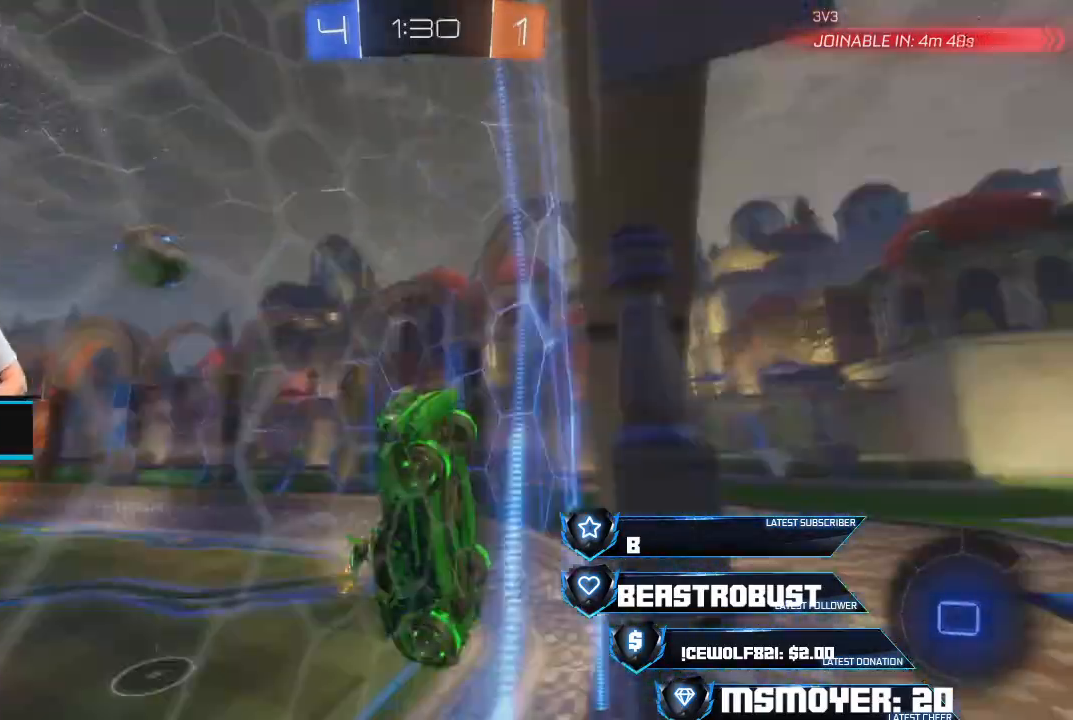
{"dt_ms": 1000, "buttons": ["R2"], "left_stick": "right", "right_stick": "center"}
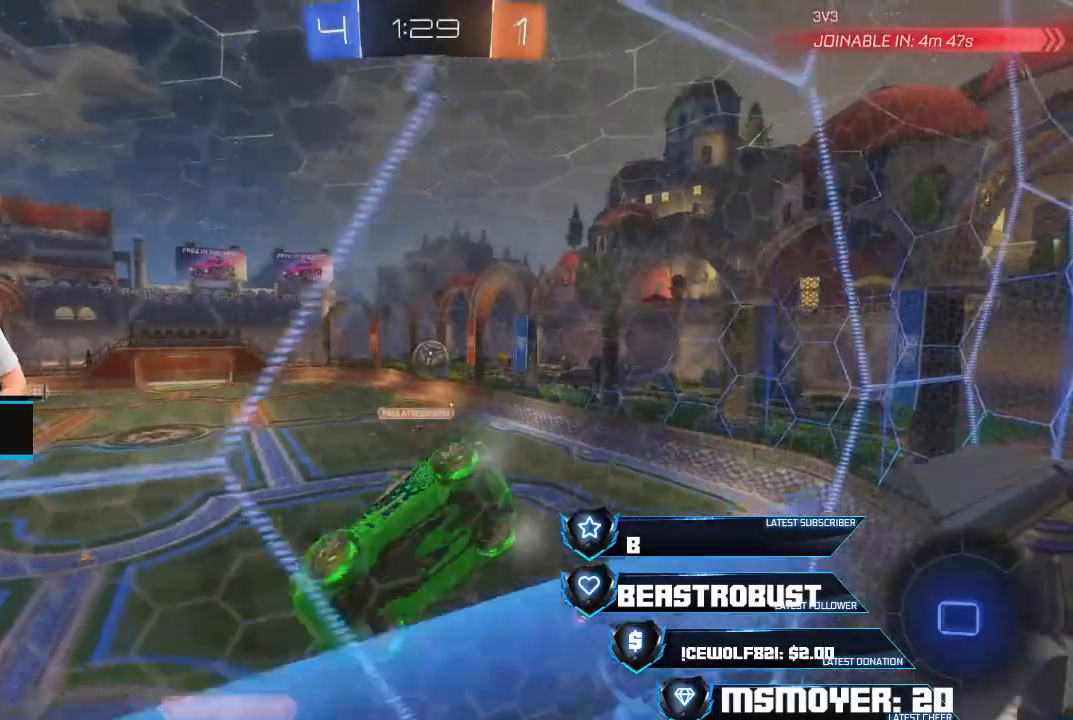
{"dt_ms": 500, "buttons": ["CIRCLE", "L2"], "left_stick": "down", "right_stick": "center", "events": [[367, "CIRCLE", "down"], [367, "left_stick", "down"], [400, "L2", "down"], [400, "R2", "up"]]}
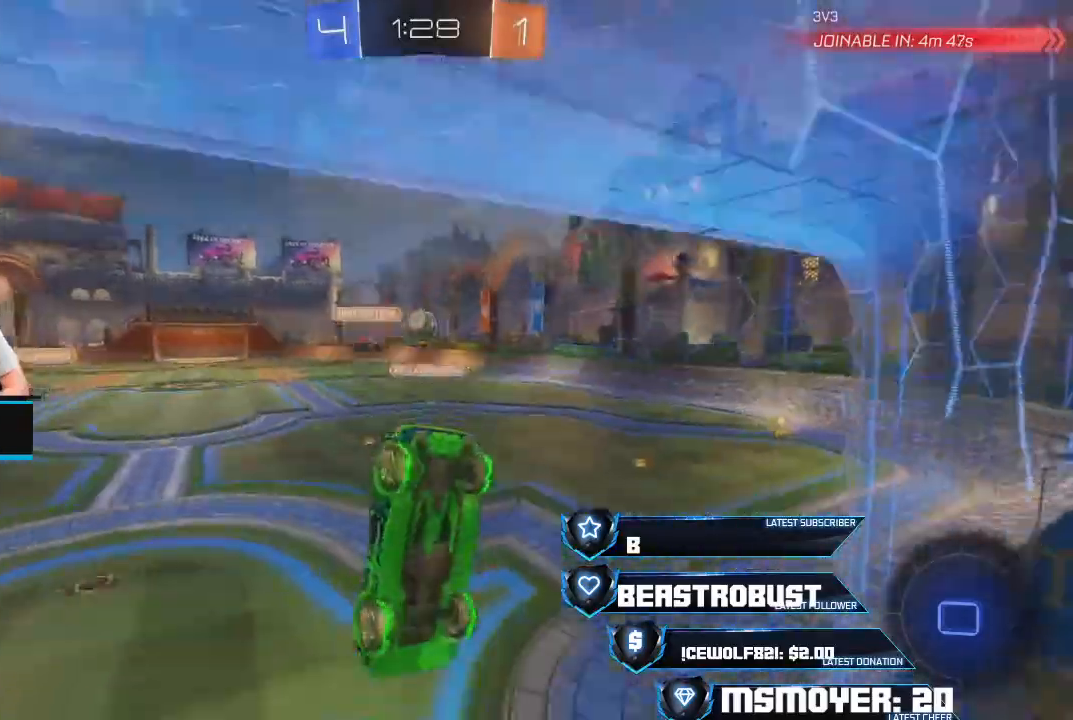
{"dt_ms": 500, "buttons": ["R2"], "left_stick": "center", "right_stick": "center", "events": [[100, "CIRCLE", "up"], [167, "R2", "down"], [200, "L2", "up"], [300, "left_stick", "center"]]}